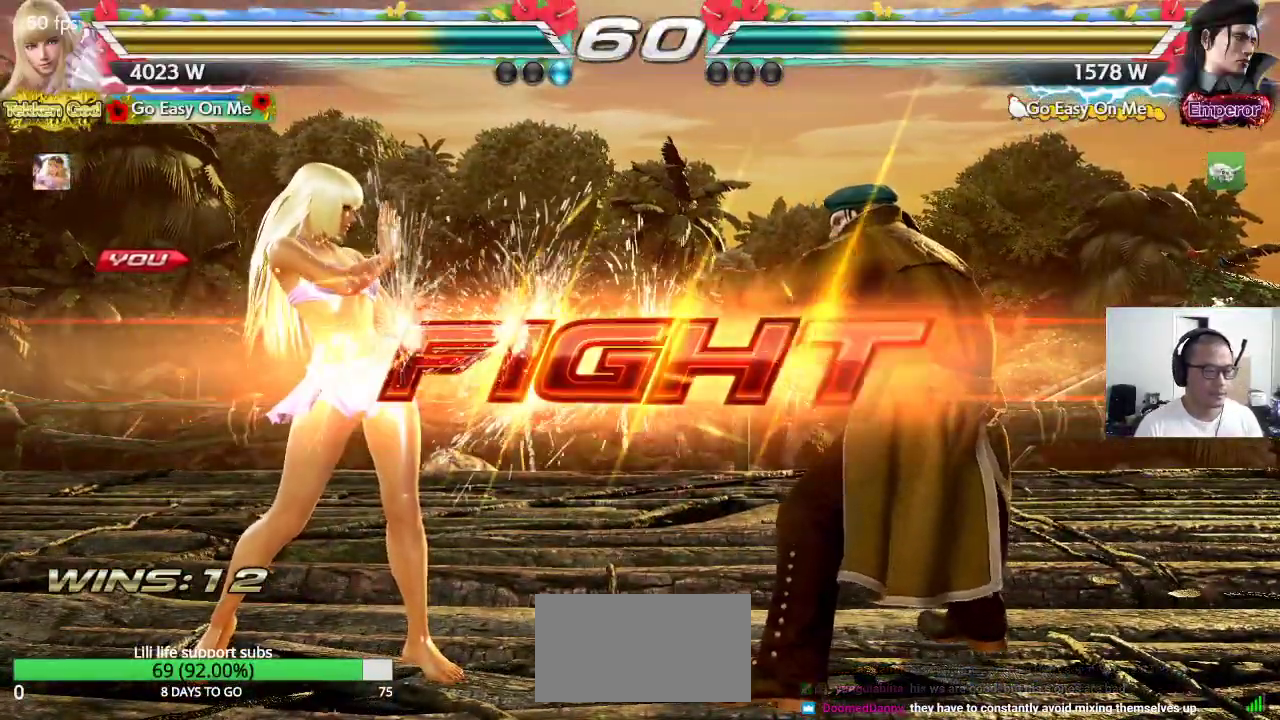
Gameplay with a controller (arcade stick); each line is a JSON object with the inputs held at the frame after it (dt_ms = milliseconds from this image to that frame). "events" lists button and stick changes between this image and that frame as [ms after this image, input, new state], when the widget could be followed in between. Not read: L3 R3.
{"dt_ms": 500, "buttons": [], "left_stick": "center", "events": [[50, "CROSS", "up"], [417, "left_stick", "left"], [500, "left_stick", "center"]]}
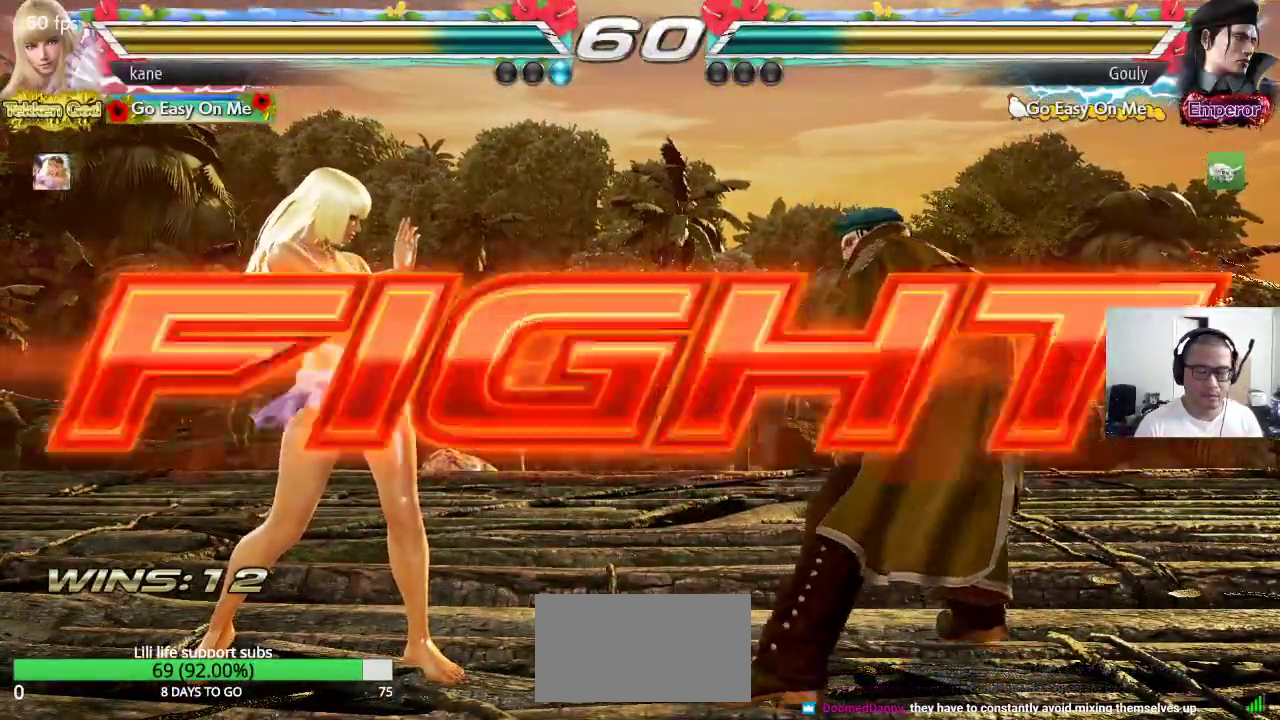
{"dt_ms": 500, "buttons": [], "left_stick": "right", "events": [[50, "left_stick", "left"], [333, "left_stick", "right"], [400, "left_stick", "center"], [450, "left_stick", "right"]]}
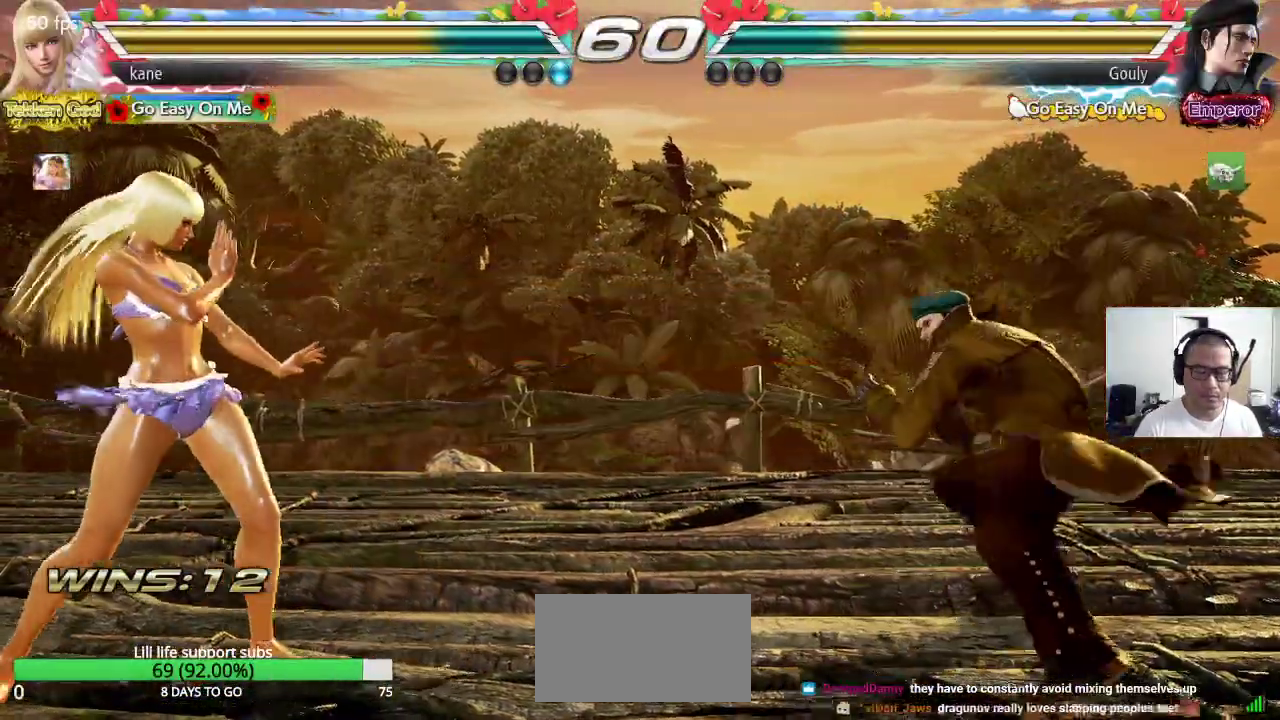
{"dt_ms": 1000, "buttons": [], "left_stick": "center", "events": [[250, "left_stick", "left"], [317, "left_stick", "center"], [400, "left_stick", "left"], [617, "left_stick", "center"], [683, "TRIANGLE", "down"], [750, "TRIANGLE", "up"], [800, "CIRCLE", "down"], [983, "CIRCLE", "up"]]}
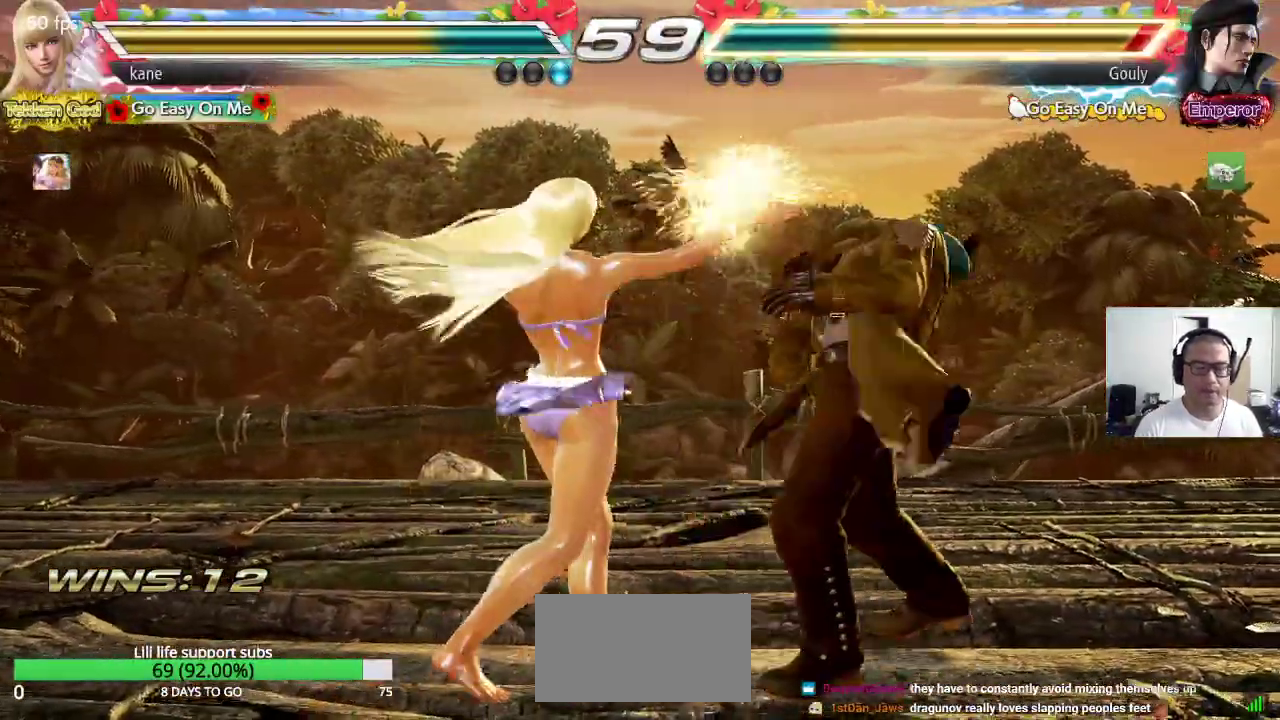
{"dt_ms": 500, "buttons": [], "left_stick": "center", "events": [[50, "TRIANGLE", "down"], [133, "TRIANGLE", "up"]]}
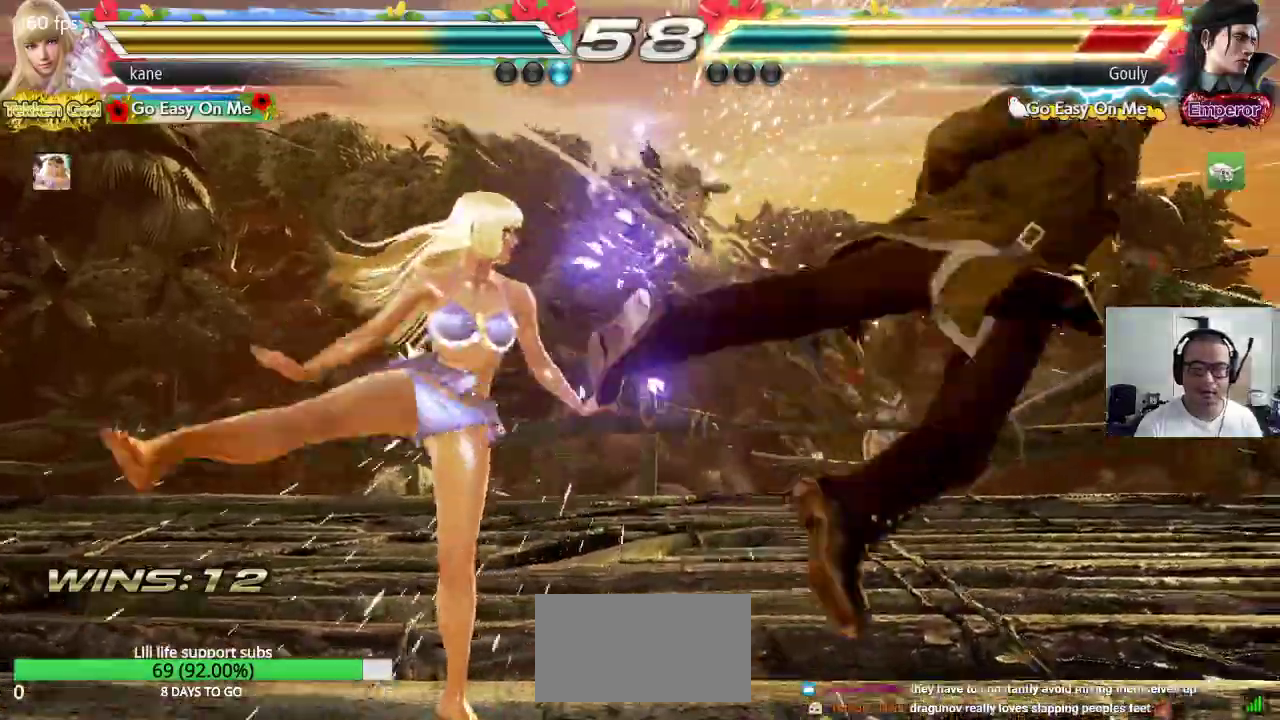
{"dt_ms": 500, "buttons": [], "left_stick": "right", "events": [[217, "left_stick", "right"], [300, "left_stick", "center"], [383, "left_stick", "right"]]}
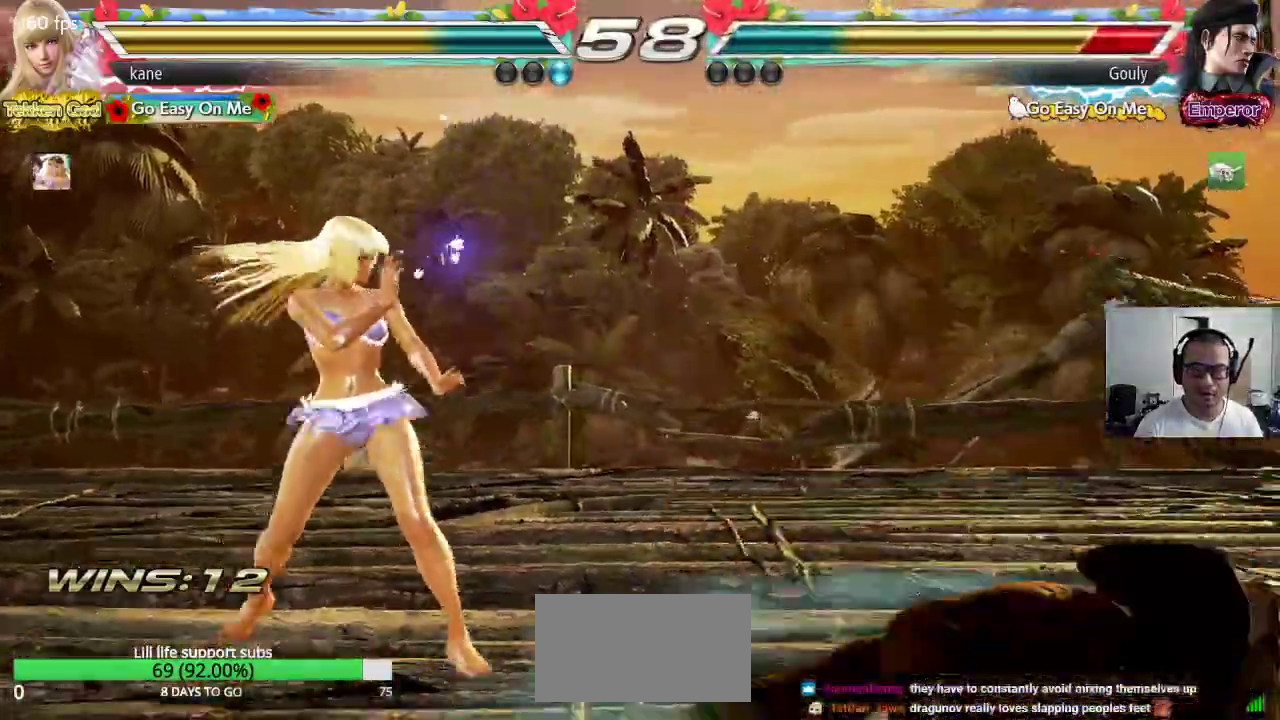
{"dt_ms": 500, "buttons": ["SQUARE"], "left_stick": "center"}
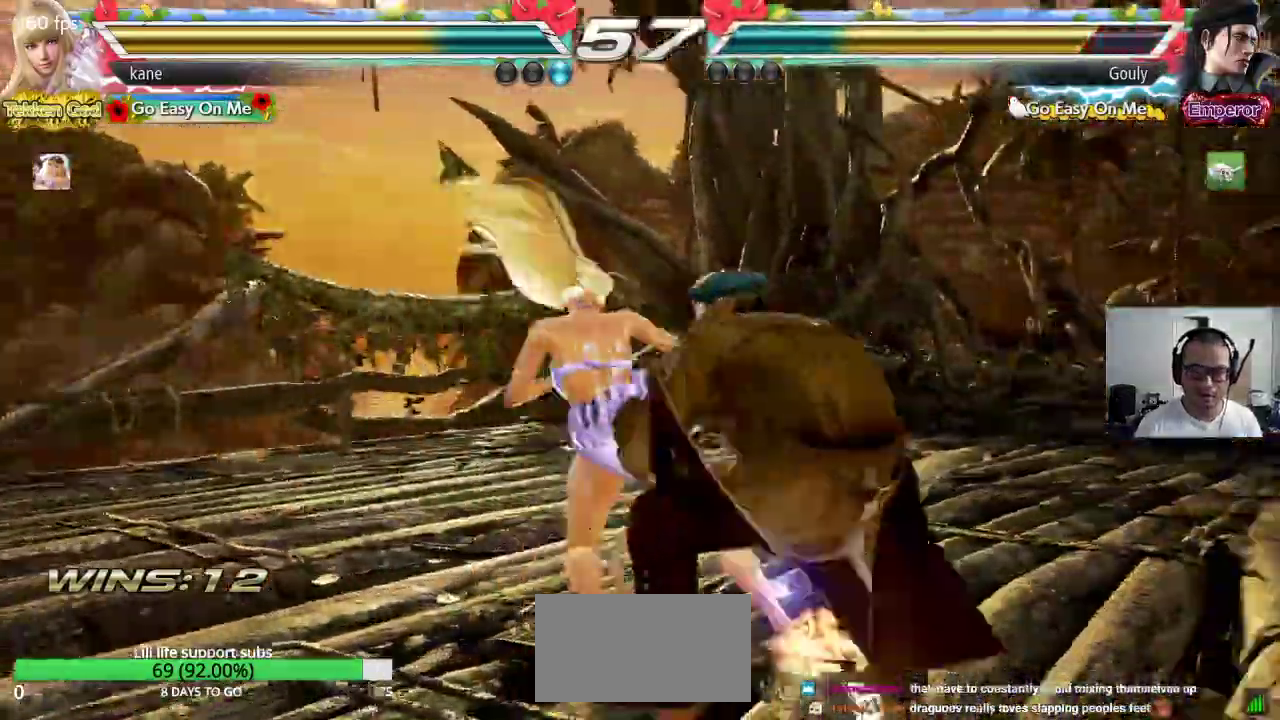
{"dt_ms": 500, "buttons": [], "left_stick": "center", "events": [[400, "SQUARE", "up"]]}
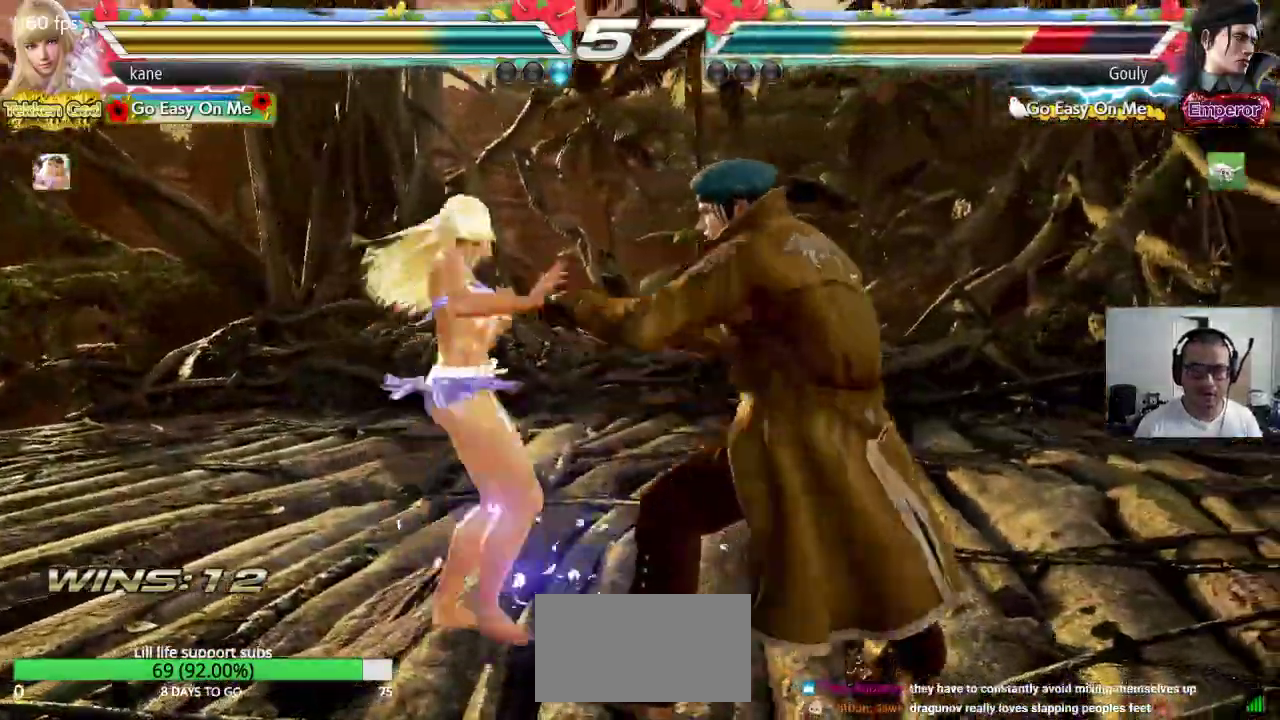
{"dt_ms": 500, "buttons": ["CROSS"], "left_stick": "center", "events": [[83, "left_stick", "left"], [150, "left_stick", "center"], [233, "left_stick", "left"], [350, "left_stick", "center"], [467, "CROSS", "down"]]}
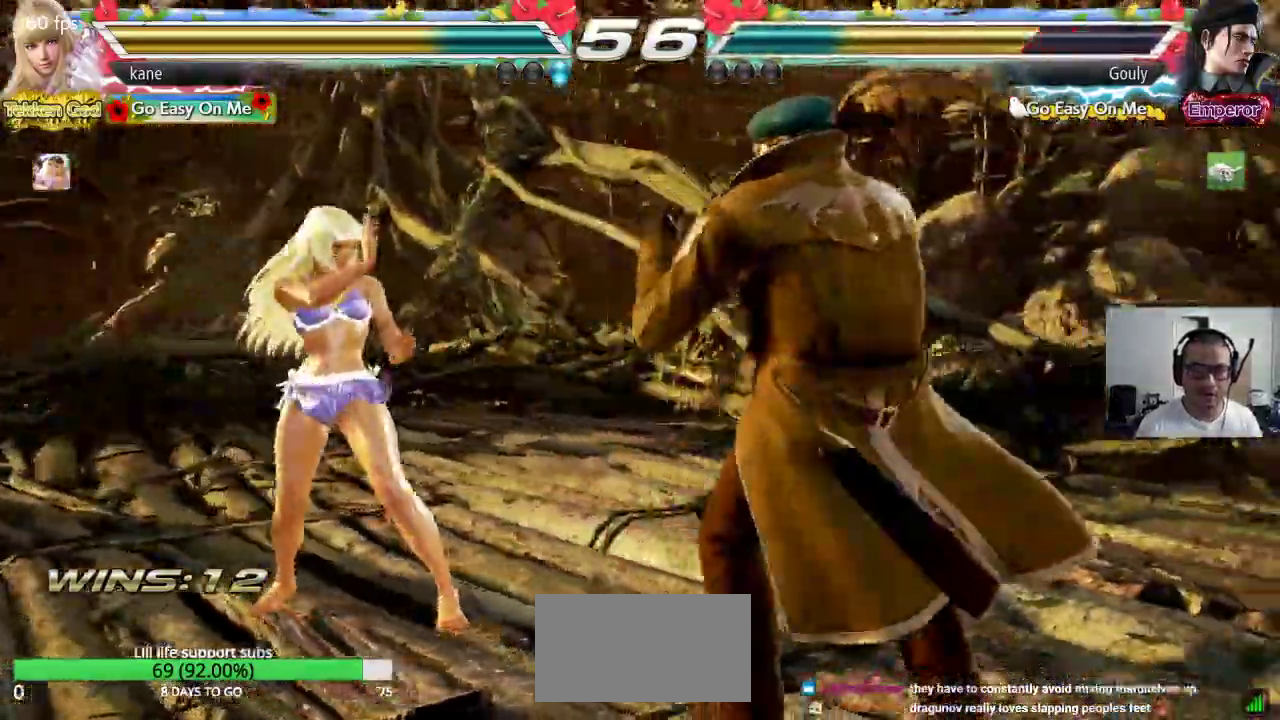
{"dt_ms": 500, "buttons": [], "left_stick": "center", "events": [[33, "SQUARE", "down"], [67, "CROSS", "up"], [167, "SQUARE", "up"]]}
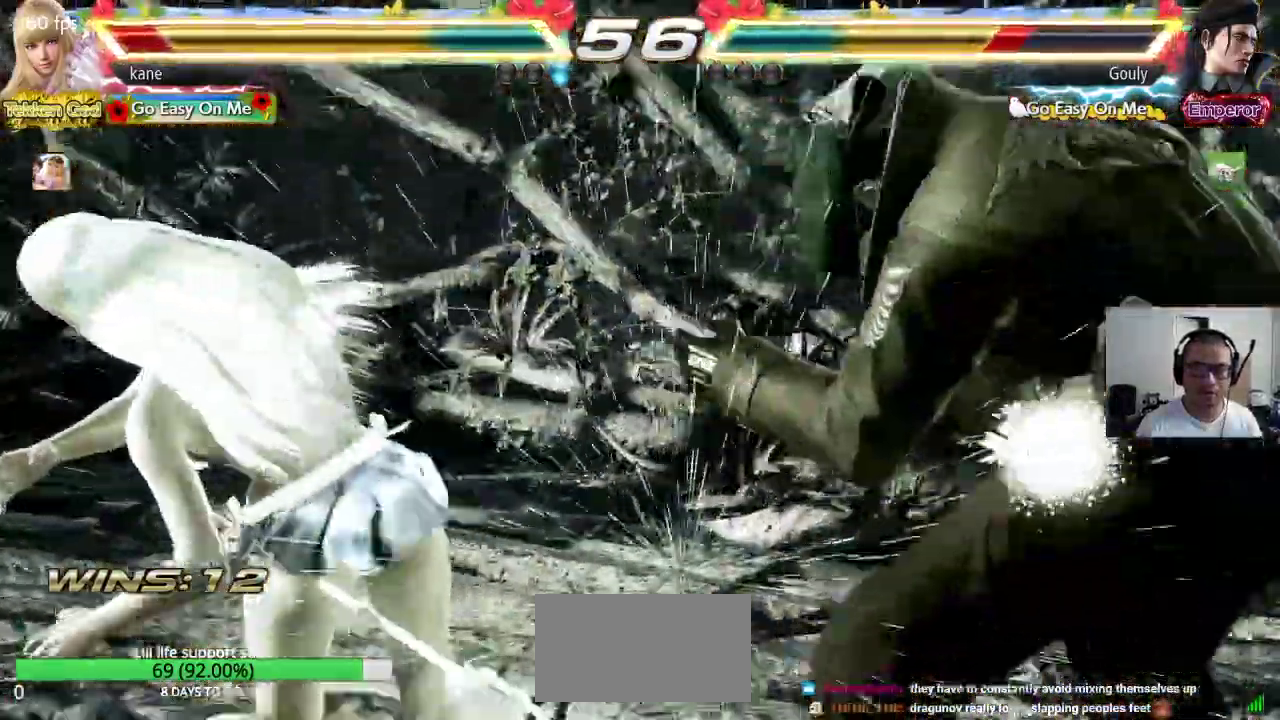
{"dt_ms": 500, "buttons": [], "left_stick": "center", "events": []}